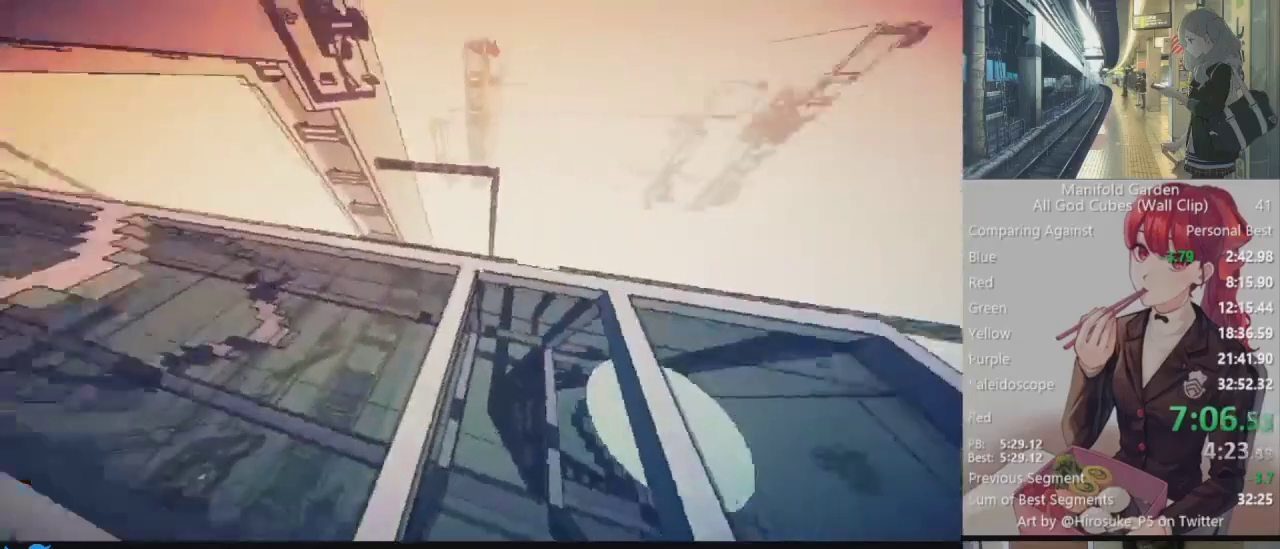
Gameplay with keyboard and mouse; each line is a JSON object with the keys and mouse buttons held at the frame after it. "events" lists presses ("down") and releases ("up") of "1", "2", "3", "4", "5", "a", "alt", "c", "caps_lock", "ctrl", "d", "e", "f", "g", "q", "r", "s", "shift", "space", "t", "tab", "v", "w", "x", "z", "mouse_left", "mouse_wheel" and "mouse_right" between this image and that frame as [ms after this image, input, new state], when the widget could be followed in between. "mouse_left", "mouse_wheel", "mouse_right" = the "left", "wheel", "right" buttons of the "mouse" list. No other keys are recorded. "wheel" means that the mouse wheel is clicked or scrolled. Not read: mouse_move.
{"keys": ["shift"], "mouse": [], "events": [[217, "d", "down"], [450, "d", "up"]]}
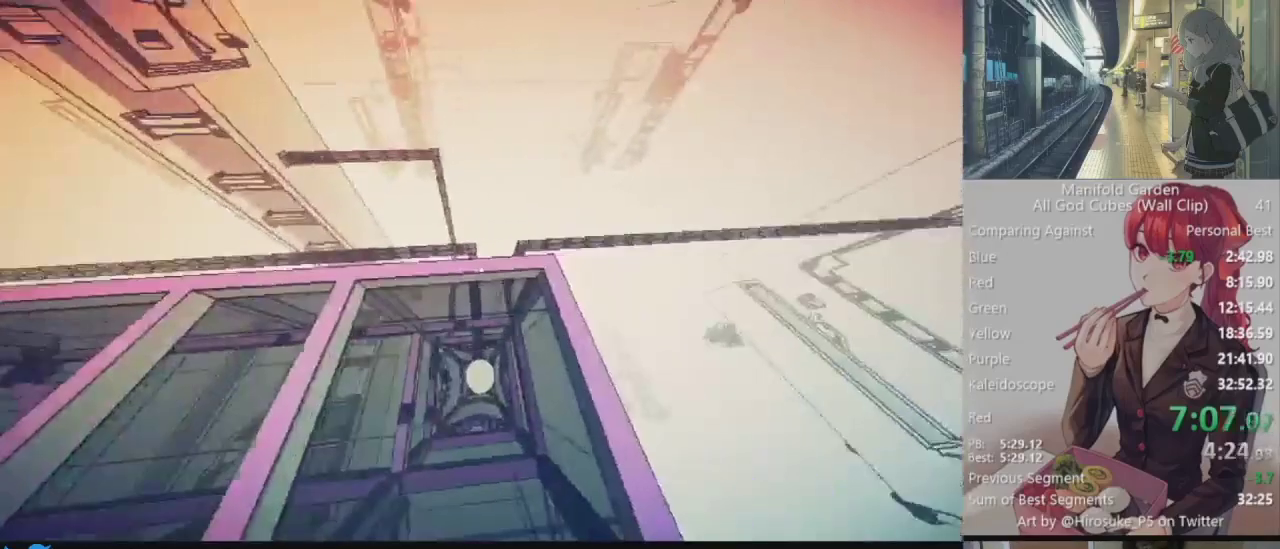
{"keys": ["shift"], "mouse": [], "events": []}
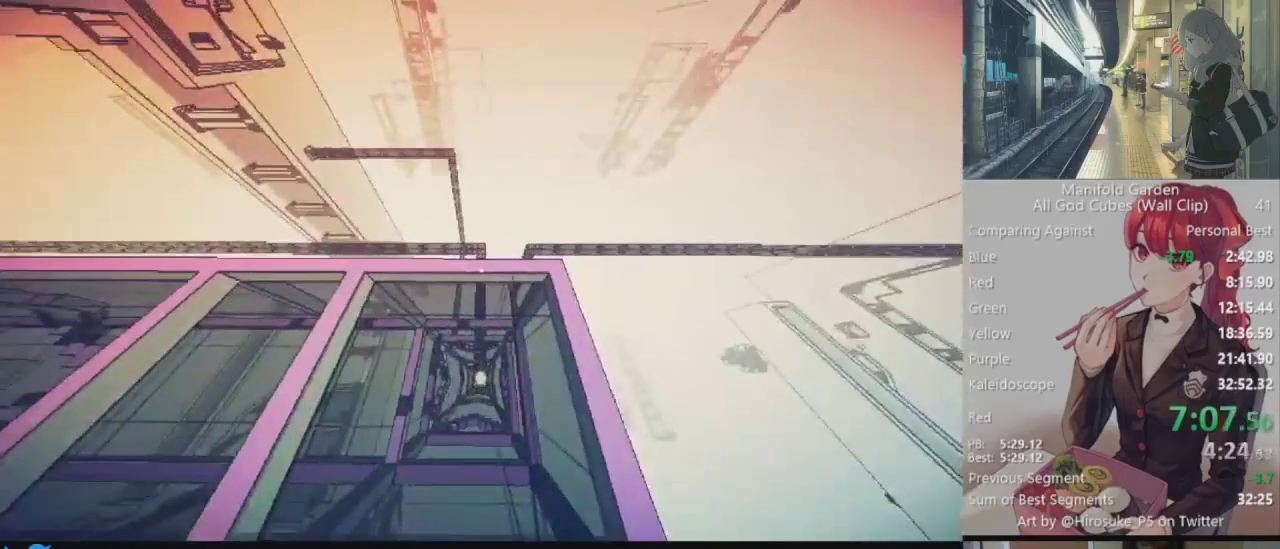
{"keys": ["shift"], "mouse": [], "events": []}
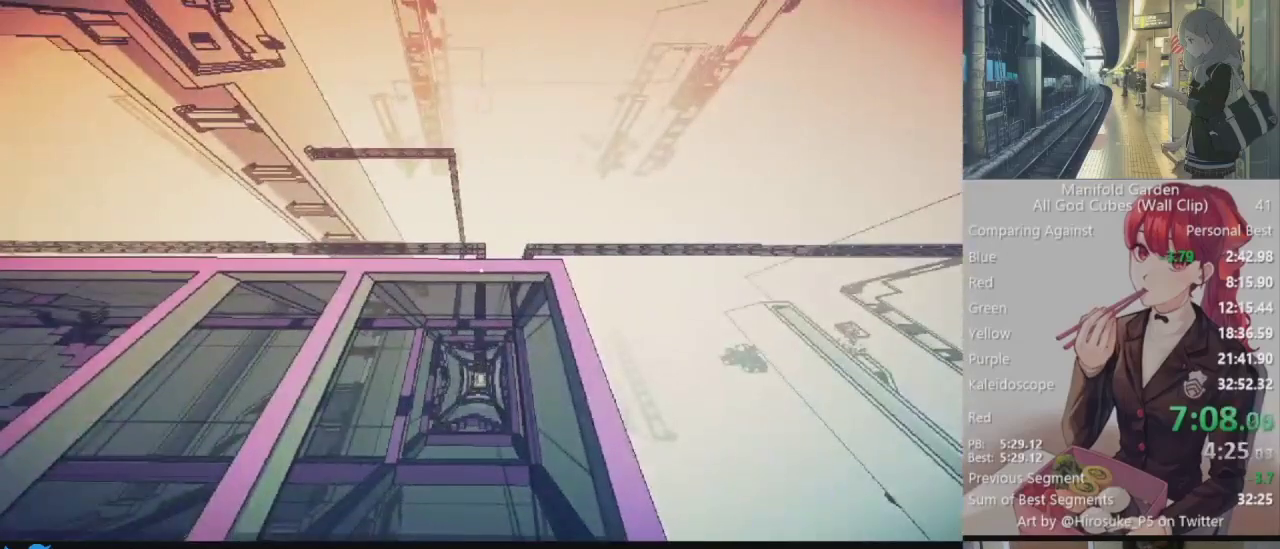
{"keys": ["shift"], "mouse": [], "events": [[167, "s", "down"], [400, "s", "up"]]}
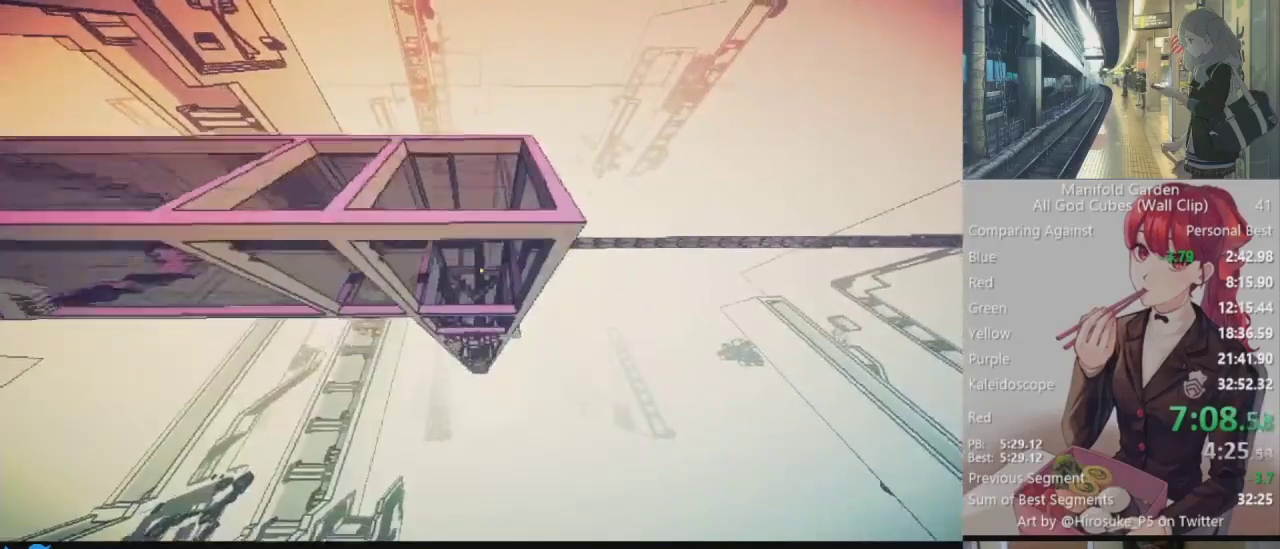
{"keys": ["shift"], "mouse": [], "events": [[50, "w", "down"], [150, "w", "up"]]}
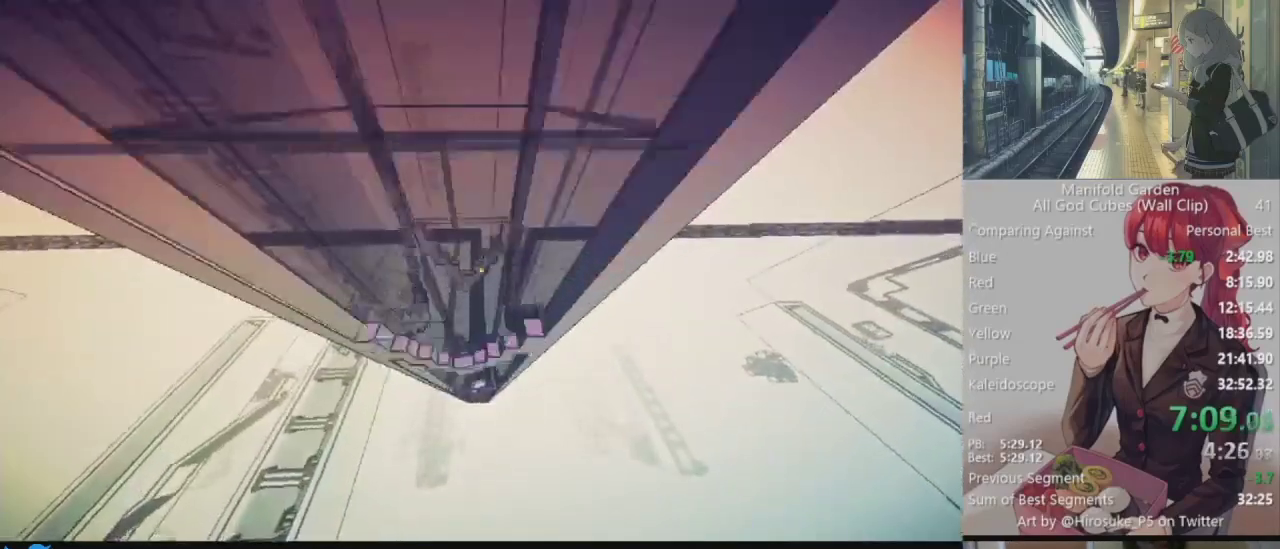
{"keys": ["shift"], "mouse": ["right"], "events": [[483, "mouse_right", "down"]]}
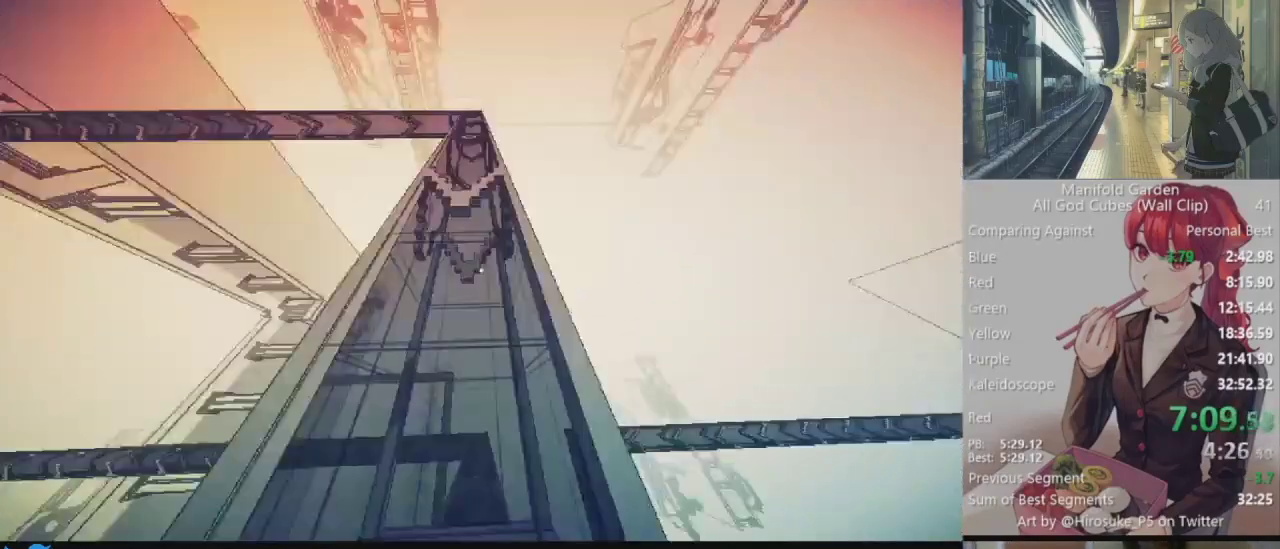
{"keys": ["a", "shift"], "mouse": [], "events": [[83, "mouse_right", "up"], [450, "a", "down"]]}
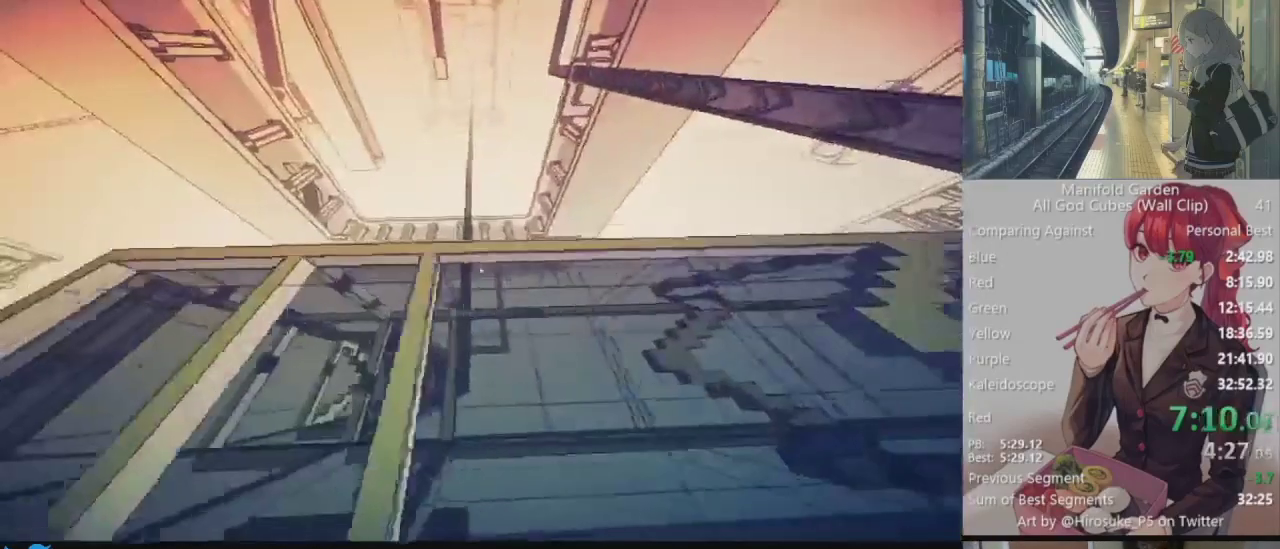
{"keys": ["shift"], "mouse": [], "events": [[233, "a", "up"], [417, "a", "down"], [467, "a", "up"]]}
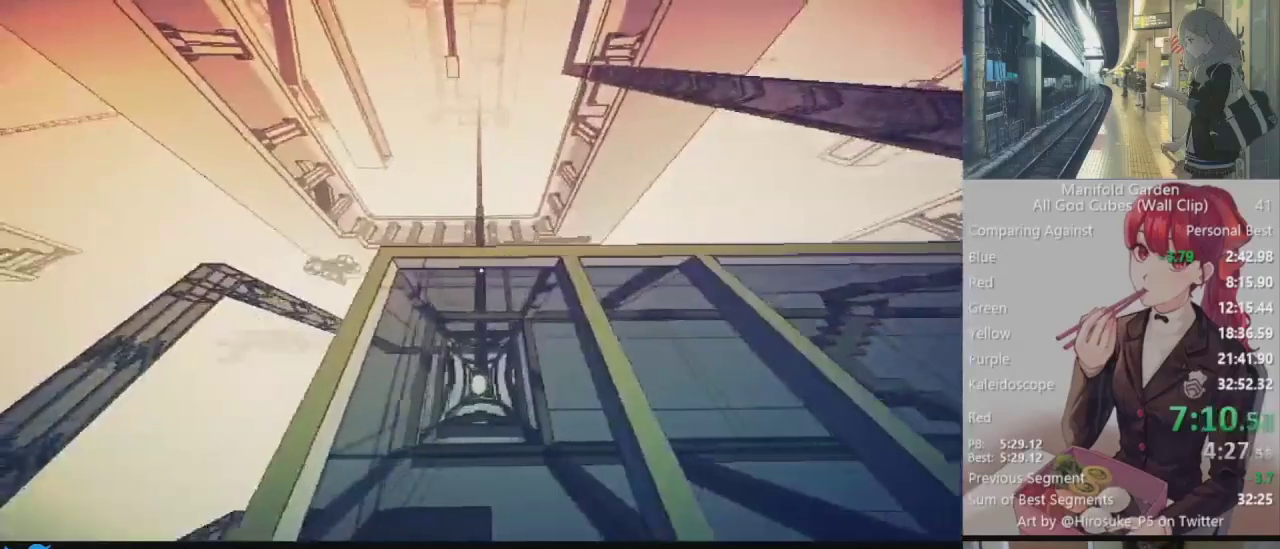
{"keys": ["shift"], "mouse": [], "events": []}
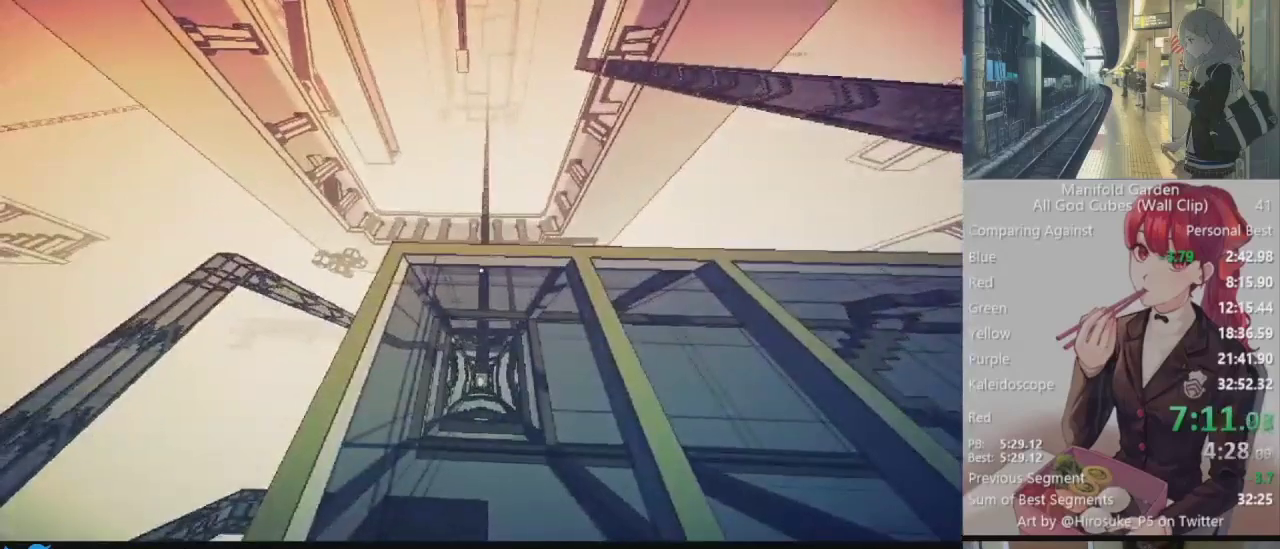
{"keys": ["shift"], "mouse": [], "events": []}
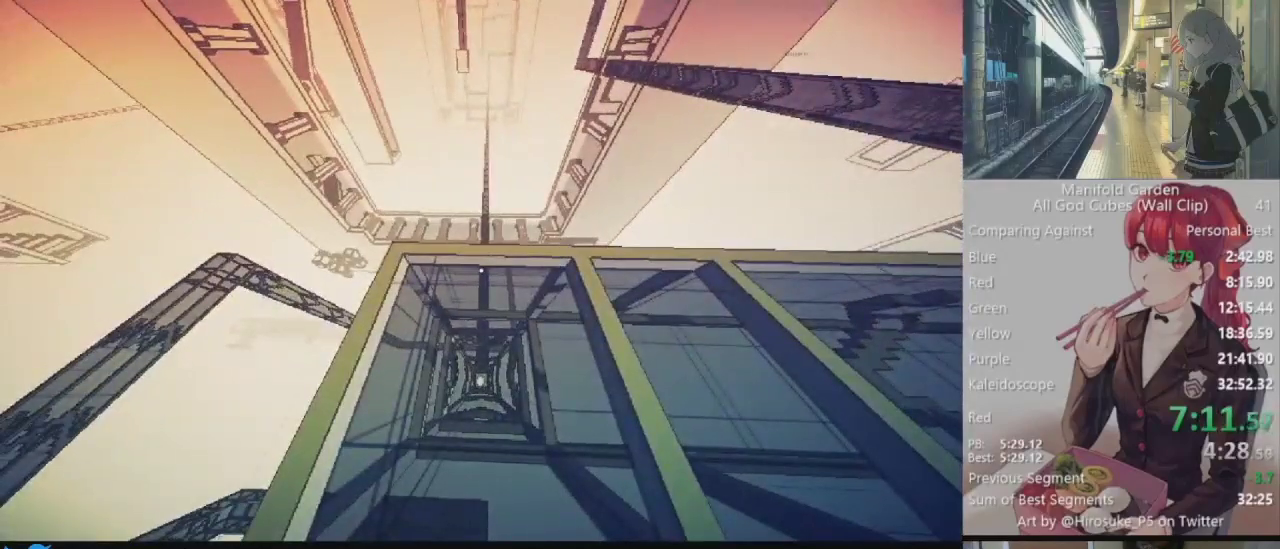
{"keys": ["shift"], "mouse": [], "events": []}
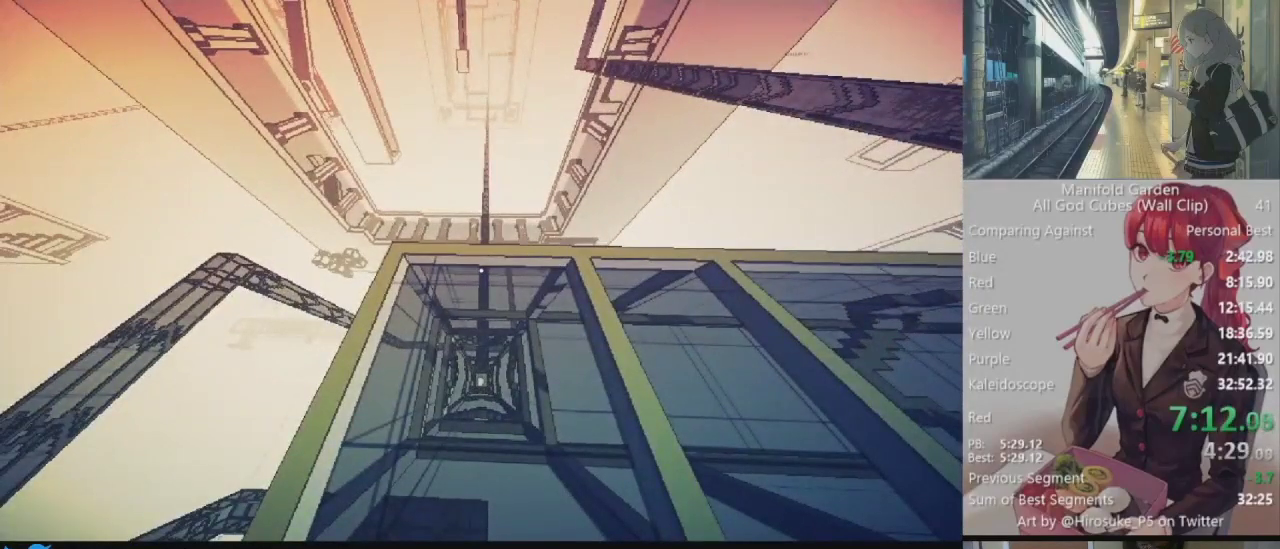
{"keys": ["shift", "w"], "mouse": ["right"], "events": [[67, "s", "down"], [350, "s", "up"], [383, "w", "down"], [483, "mouse_right", "down"]]}
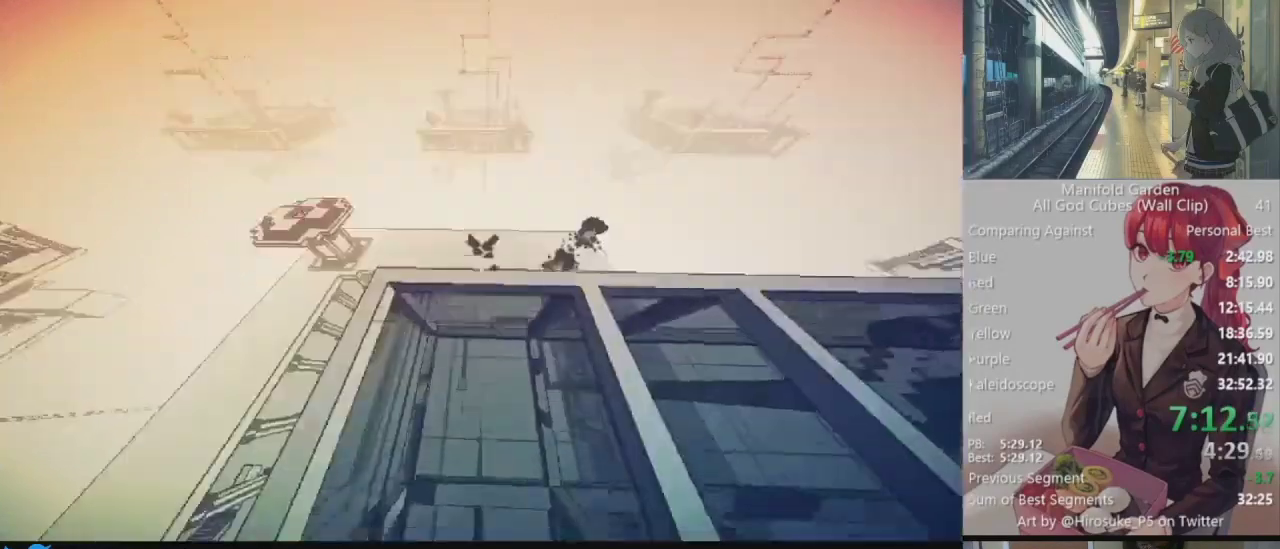
{"keys": ["d", "s", "shift"], "mouse": [], "events": [[33, "mouse_right", "up"], [33, "w", "up"], [133, "s", "down"], [217, "d", "down"]]}
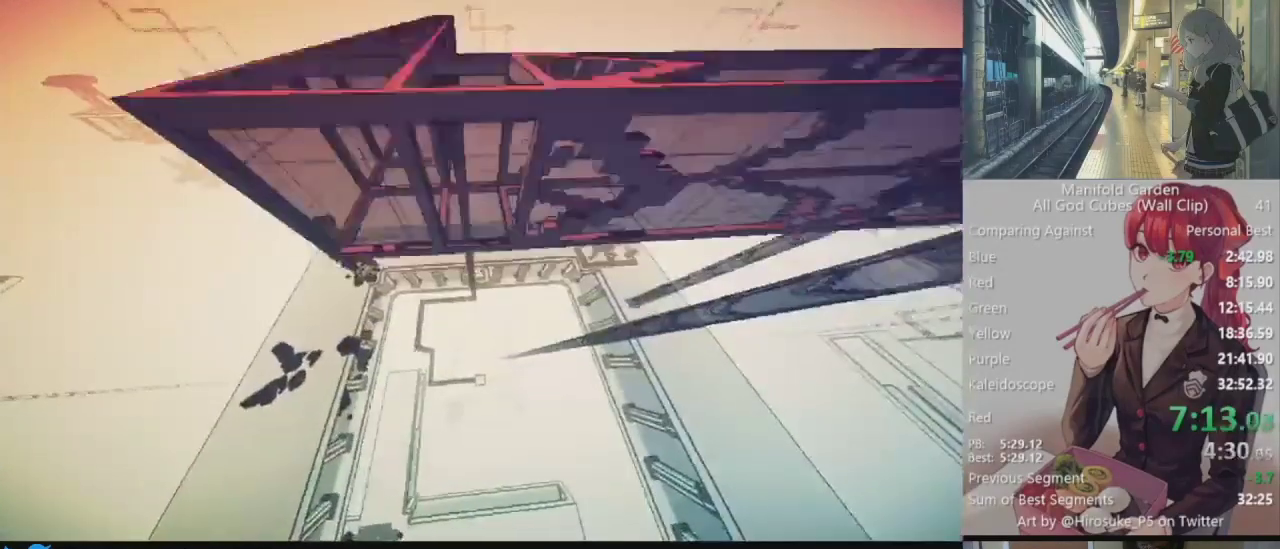
{"keys": ["d", "shift"], "mouse": [], "events": [[233, "s", "up"]]}
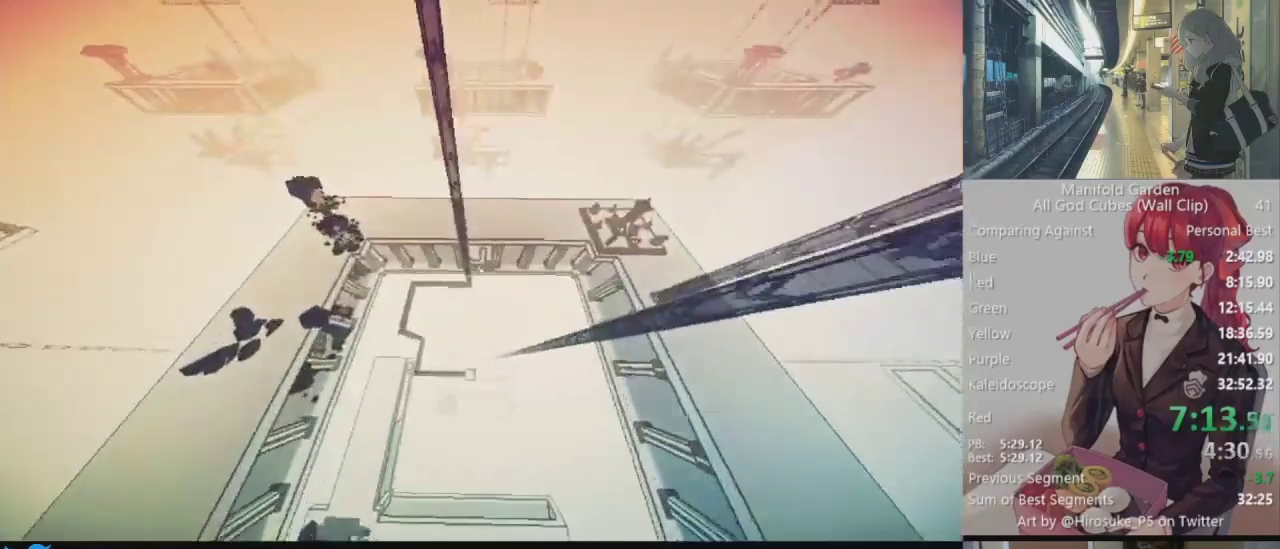
{"keys": ["d", "shift"], "mouse": [], "events": []}
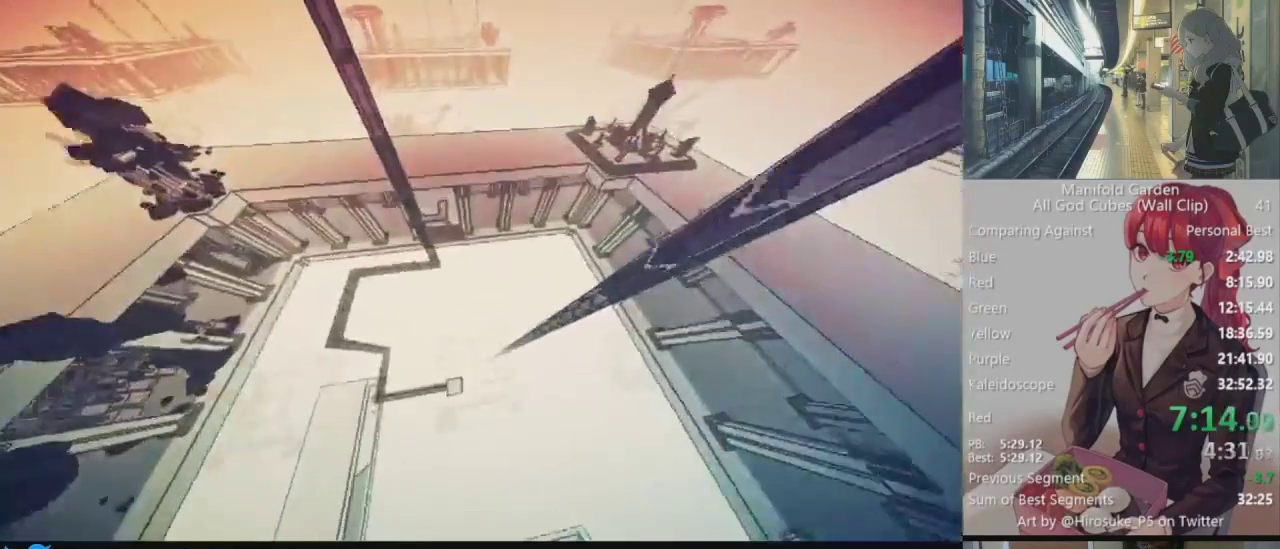
{"keys": ["d", "shift"], "mouse": [], "events": []}
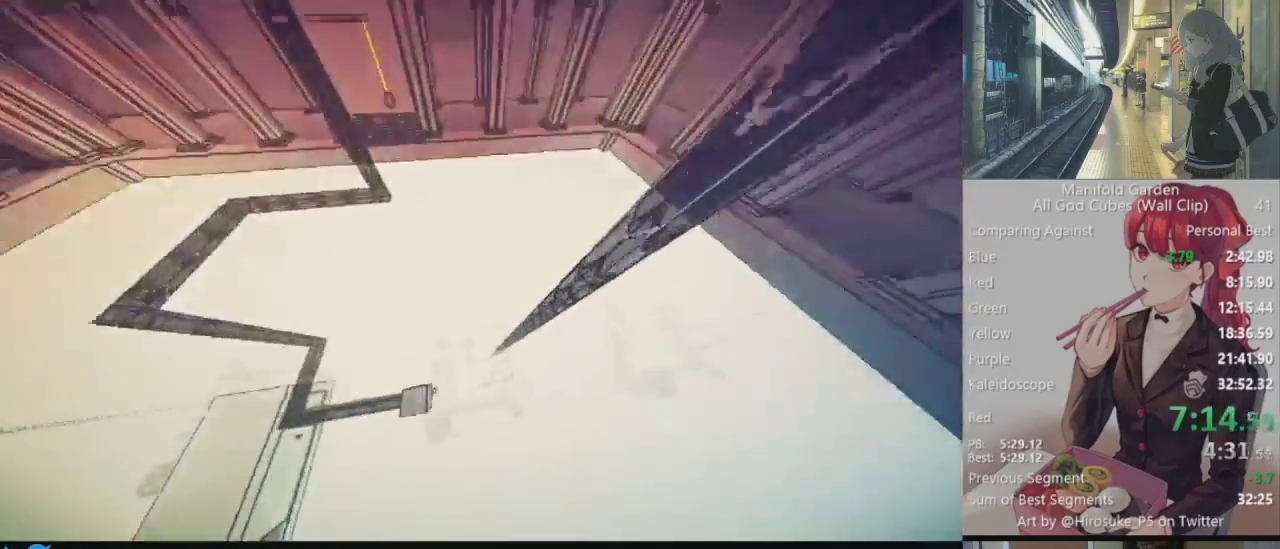
{"keys": ["d", "shift"], "mouse": [], "events": []}
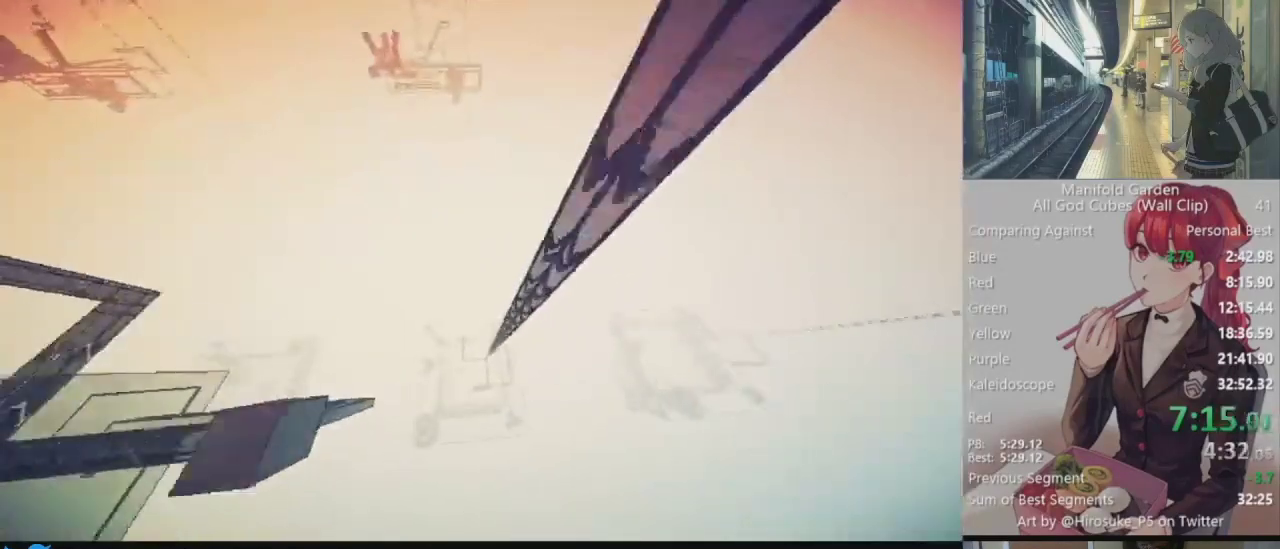
{"keys": ["d", "shift", "w"], "mouse": [], "events": [[433, "w", "down"]]}
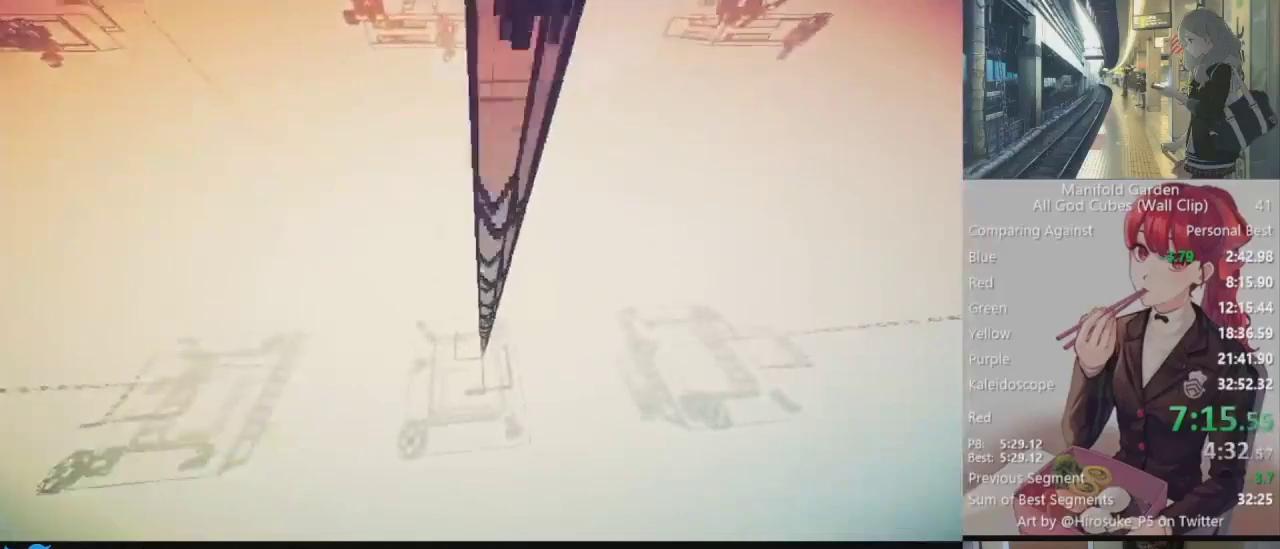
{"keys": ["shift"], "mouse": [], "events": [[167, "d", "up"], [450, "w", "up"]]}
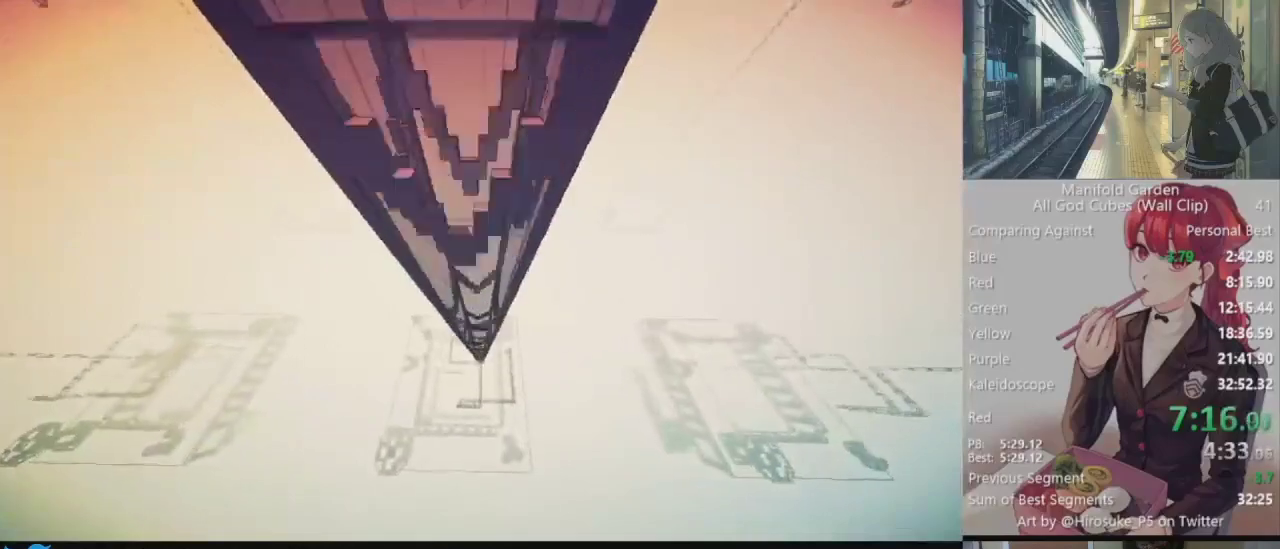
{"keys": ["shift"], "mouse": [], "events": []}
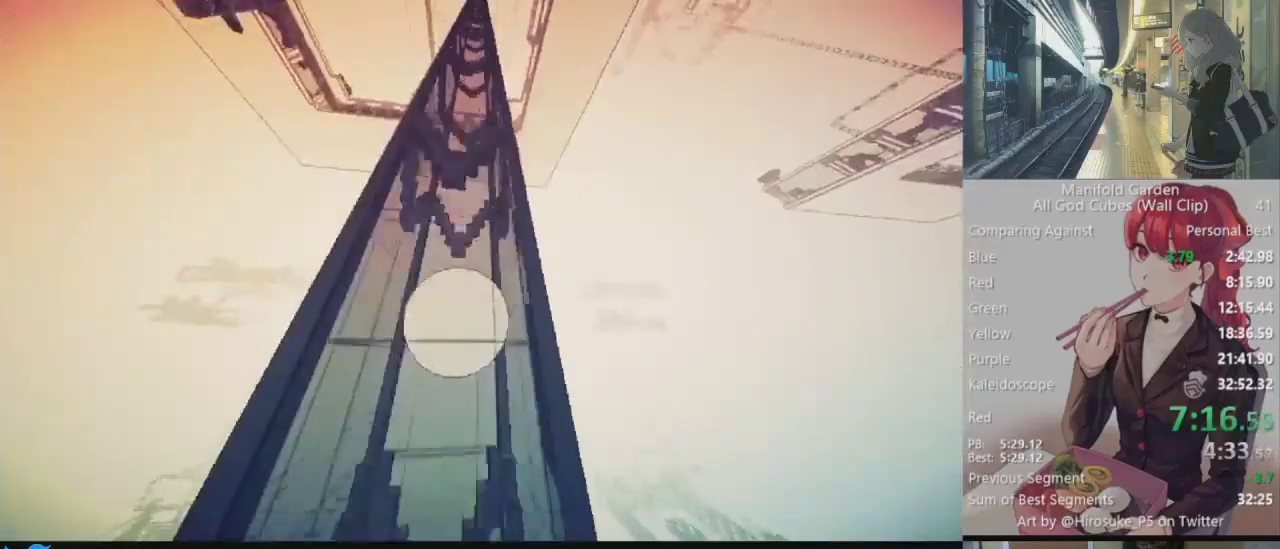
{"keys": ["shift", "w"], "mouse": [], "events": [[483, "w", "down"]]}
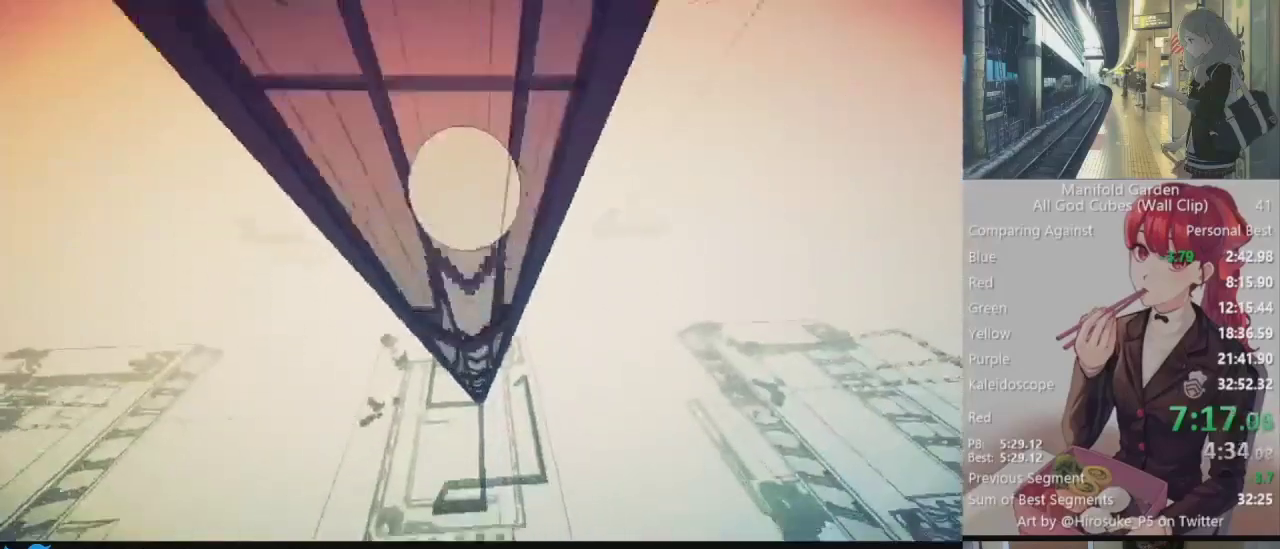
{"keys": ["shift"], "mouse": [], "events": [[133, "w", "up"]]}
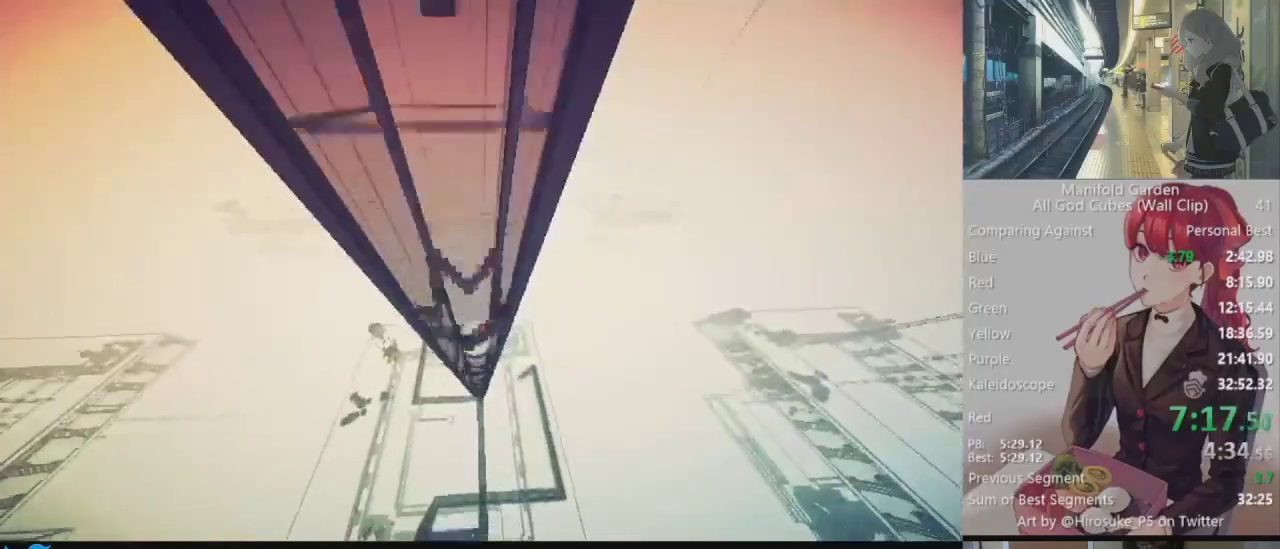
{"keys": ["shift"], "mouse": [], "events": []}
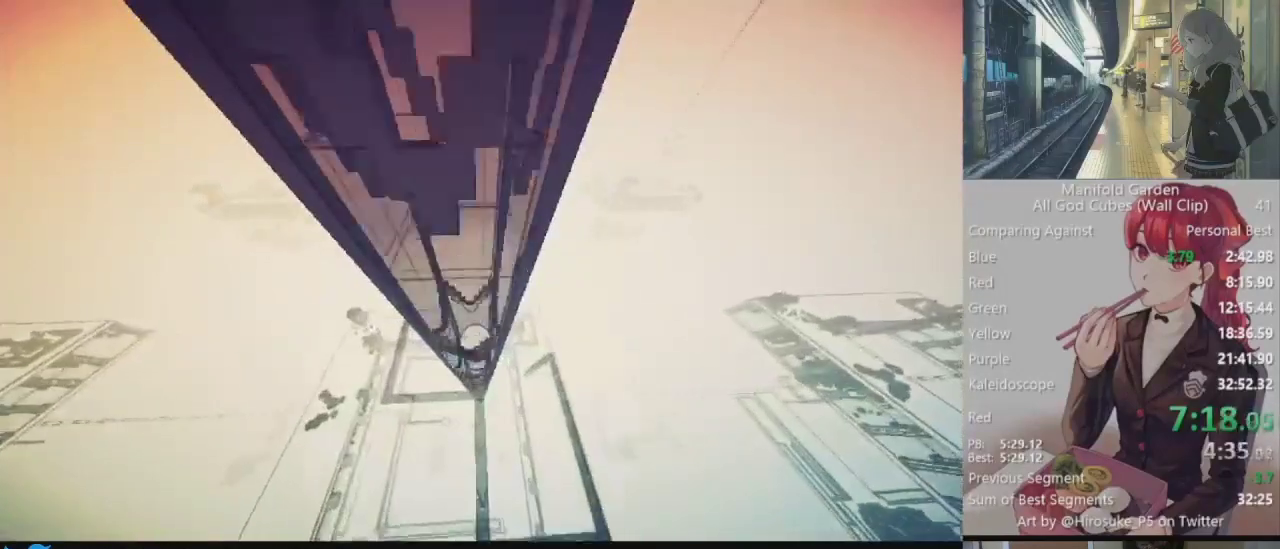
{"keys": ["shift"], "mouse": [], "events": []}
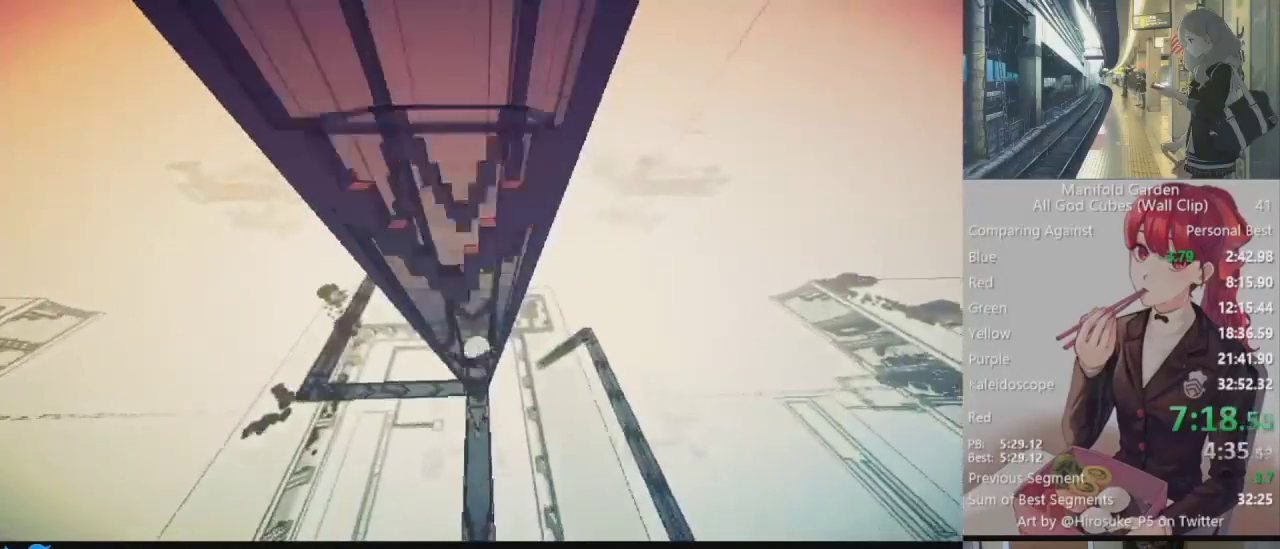
{"keys": [], "mouse": [], "events": [[450, "shift", "up"]]}
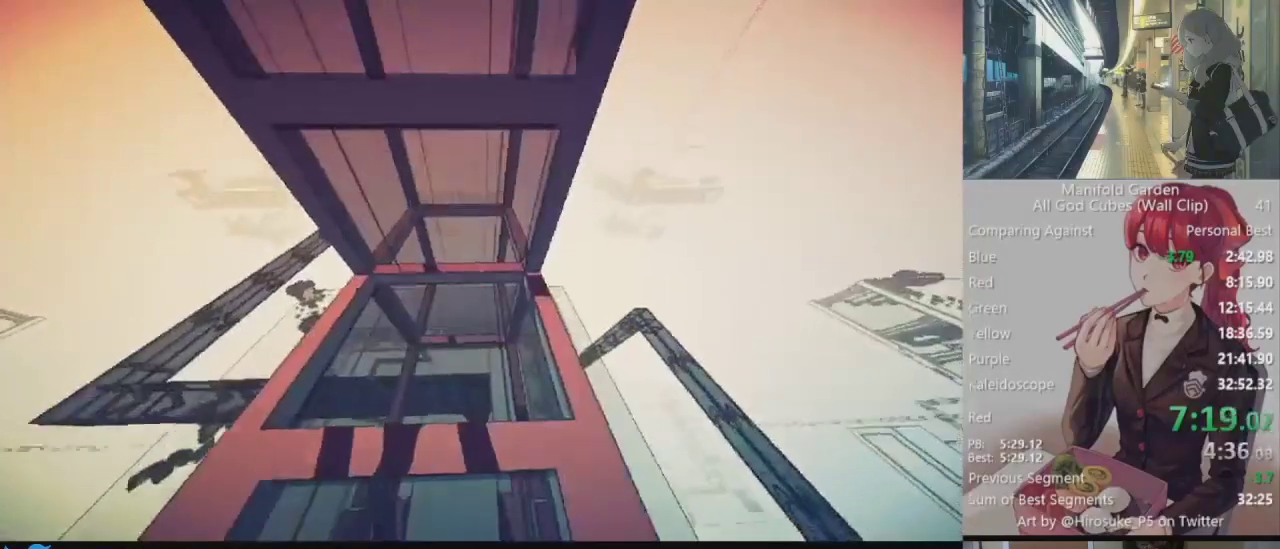
{"keys": [], "mouse": [], "events": []}
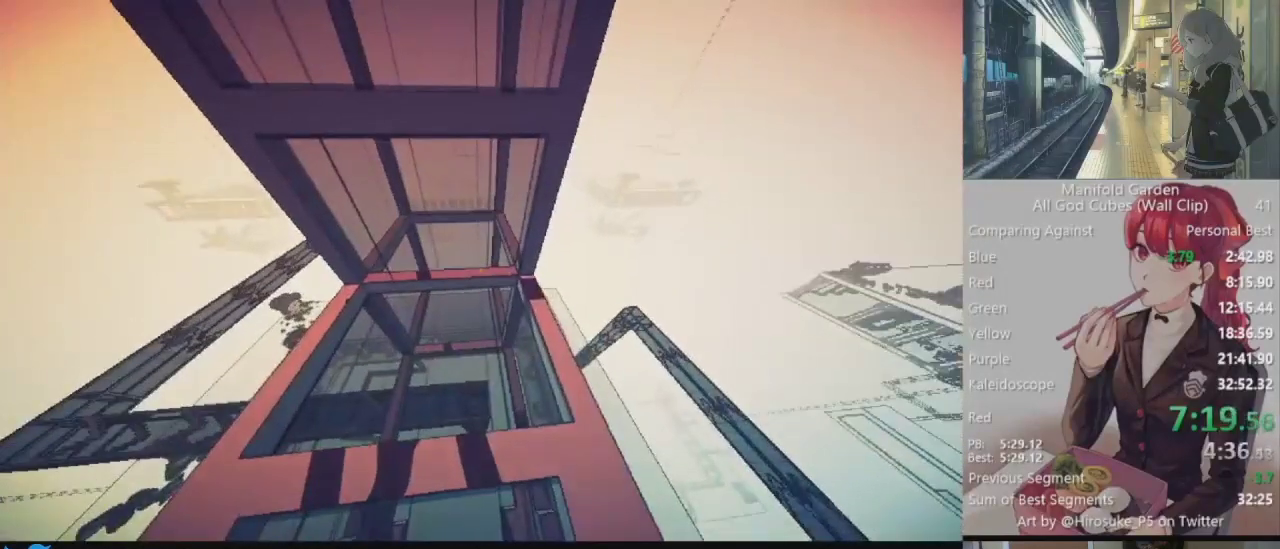
{"keys": [], "mouse": [], "events": []}
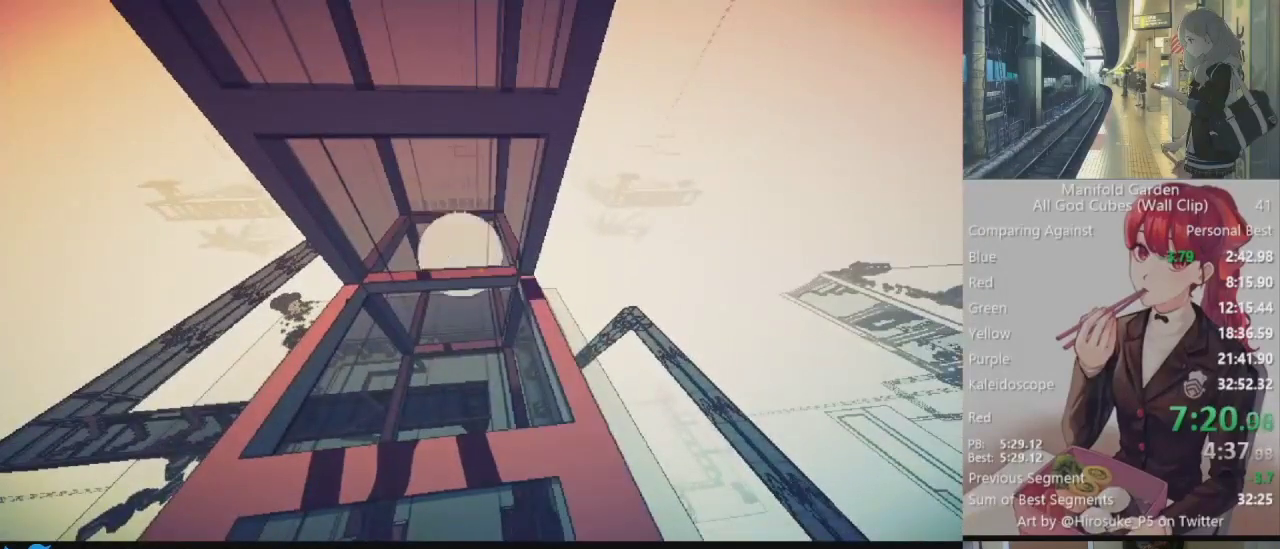
{"keys": ["d", "w"], "mouse": [], "events": [[267, "d", "down"], [267, "w", "down"]]}
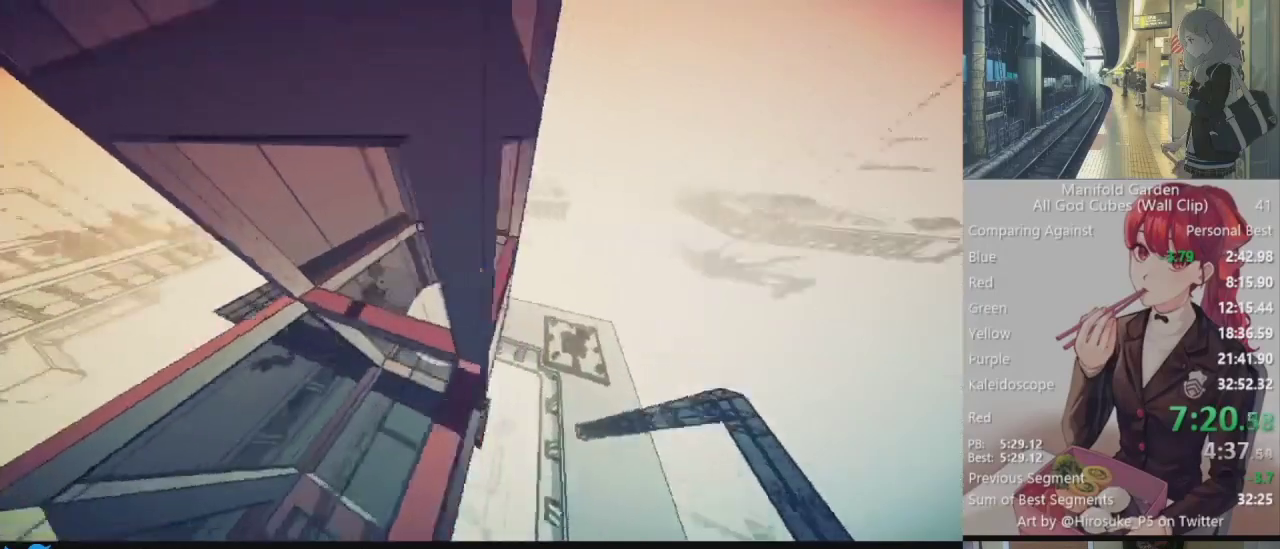
{"keys": [], "mouse": [], "events": [[183, "d", "up"], [233, "mouse_right", "down"], [233, "w", "up"], [333, "mouse_right", "up"]]}
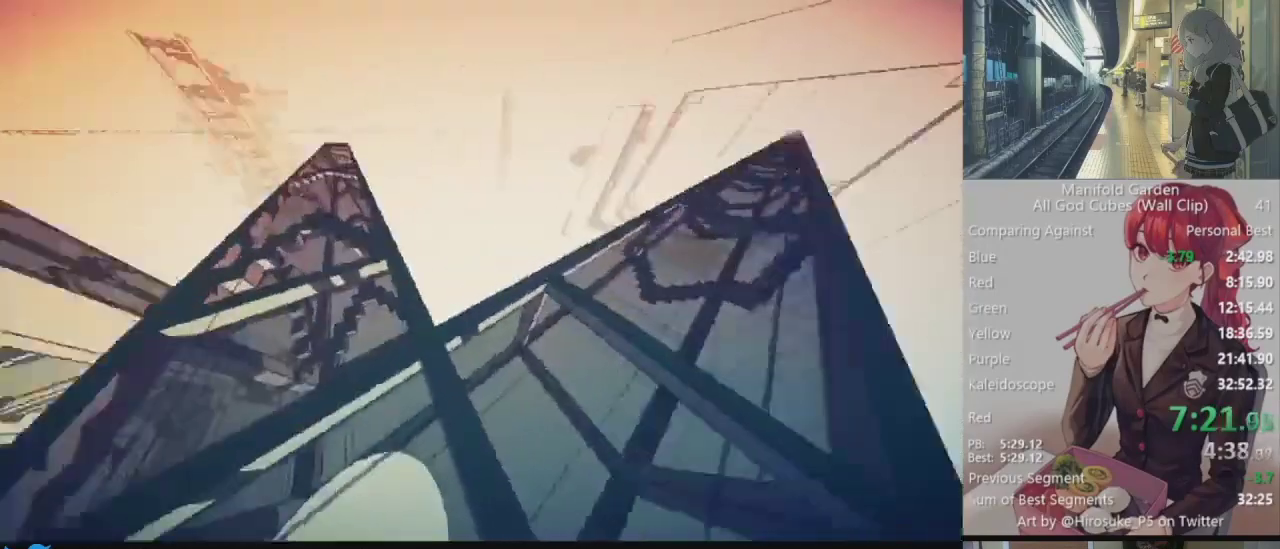
{"keys": ["s"], "mouse": [], "events": [[300, "a", "down"], [350, "s", "down"], [400, "a", "up"]]}